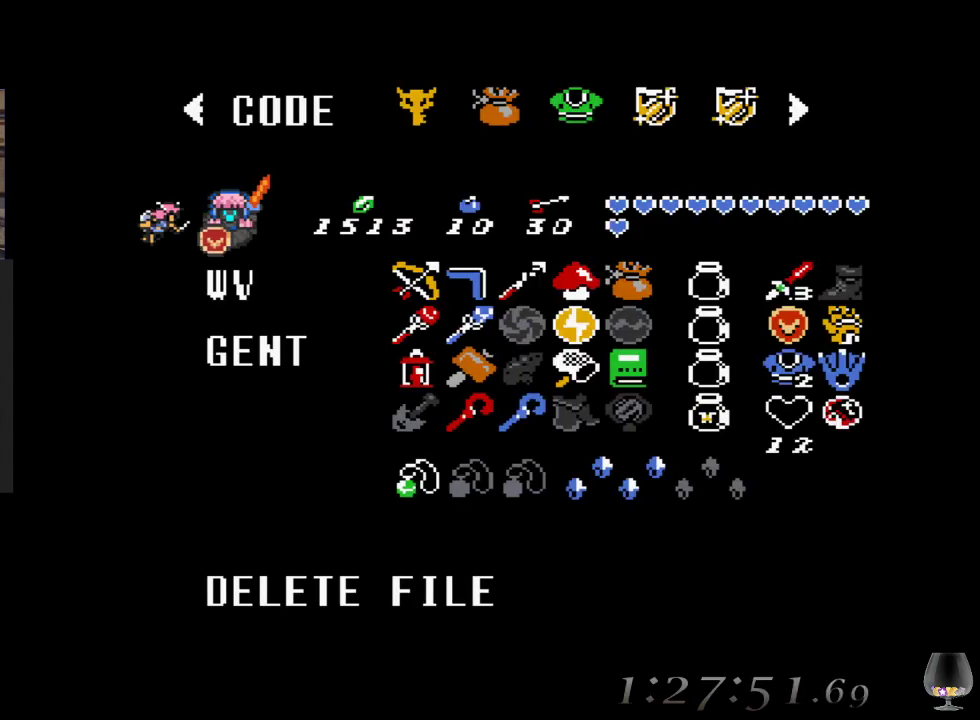
Gameplay with a controller (PlayStation layout); each line is a JSON object with the inputs held at the frame after it. "events" lists button and stick changes between this image and that frame as [ms after this image, input, new state], when the widget could be followed in between. Not read: L2 R2 R3 right_stick.
{"buttons": [], "left_stick": "center", "events": [[167, "CIRCLE", "down"], [350, "CIRCLE", "up"]]}
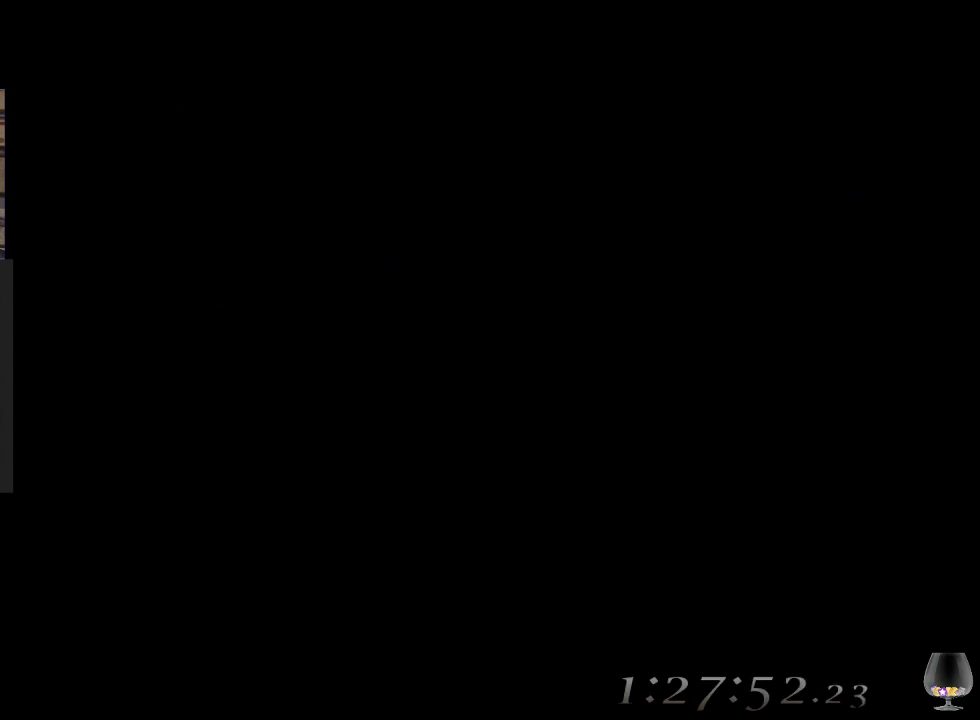
{"buttons": [], "left_stick": "center", "events": []}
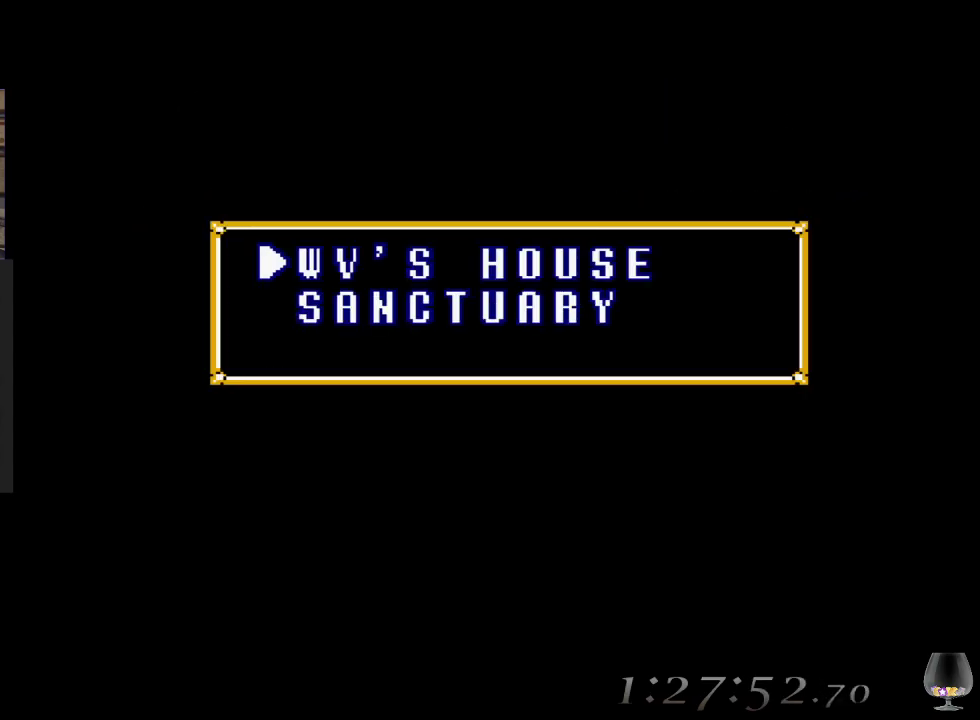
{"buttons": [], "left_stick": "center", "events": []}
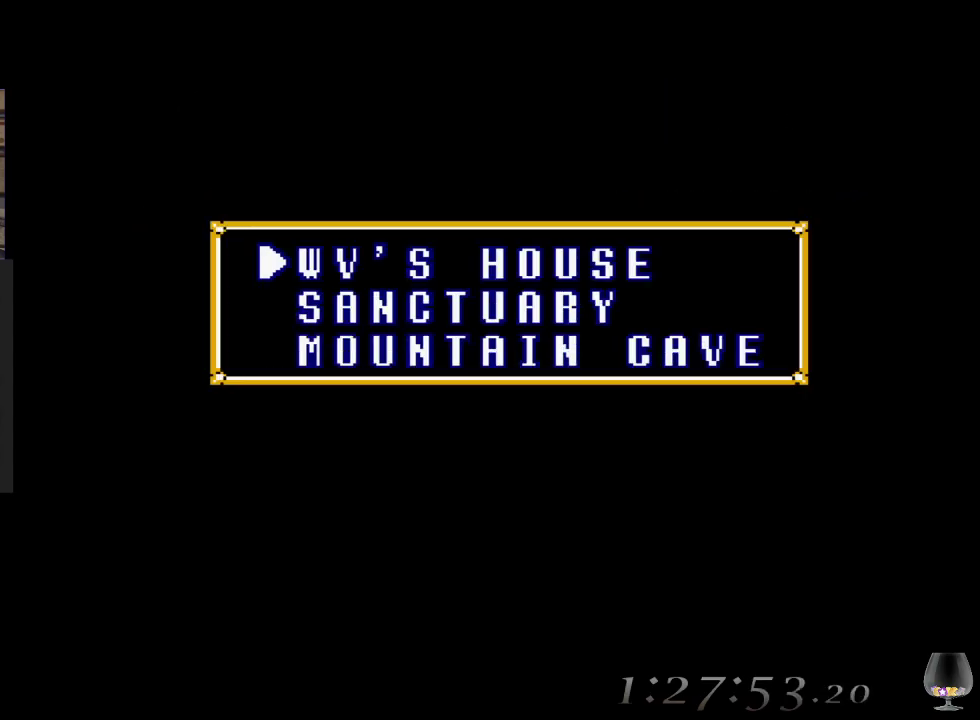
{"buttons": ["CIRCLE"], "left_stick": "center", "events": [[117, "left_stick", "up"], [267, "left_stick", "center"], [417, "CIRCLE", "down"]]}
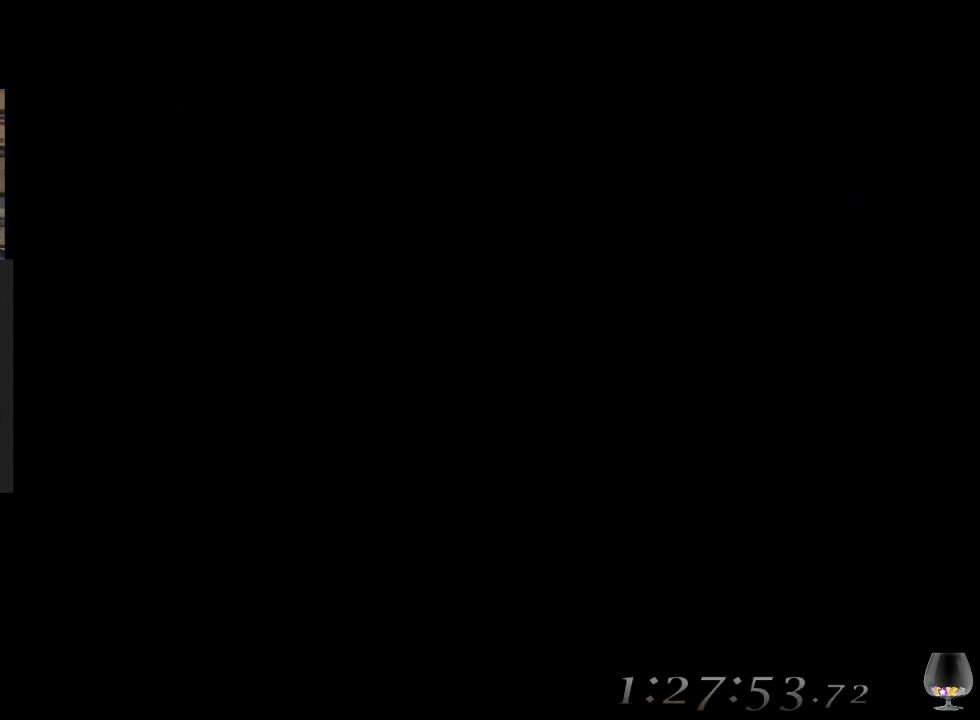
{"buttons": [], "left_stick": "center", "events": [[83, "CIRCLE", "up"]]}
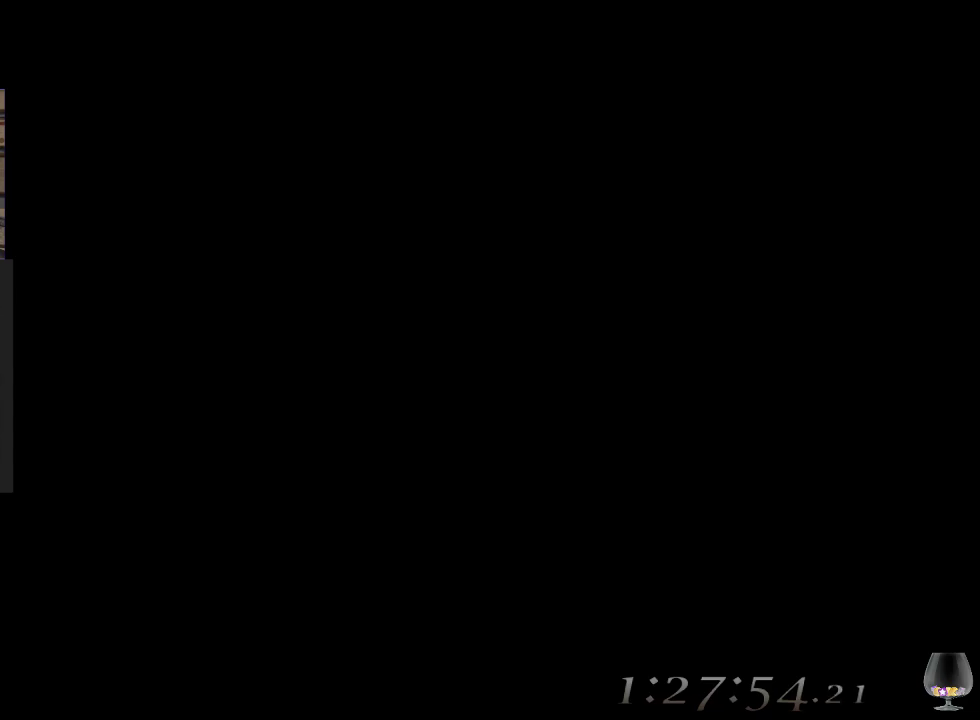
{"buttons": [], "left_stick": "center", "events": []}
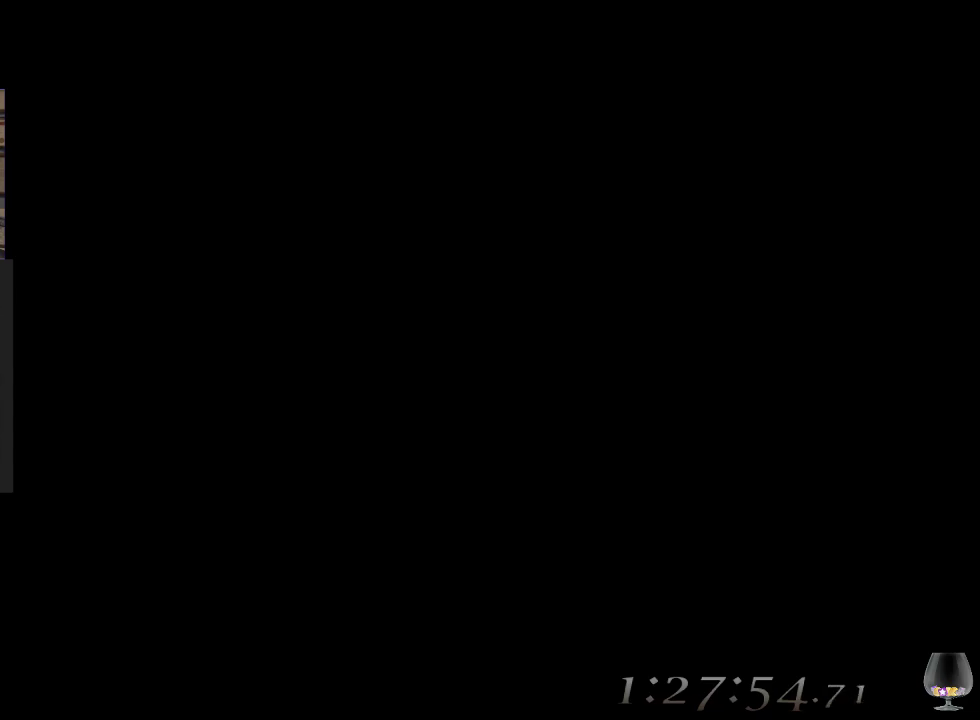
{"buttons": [], "left_stick": "center", "events": []}
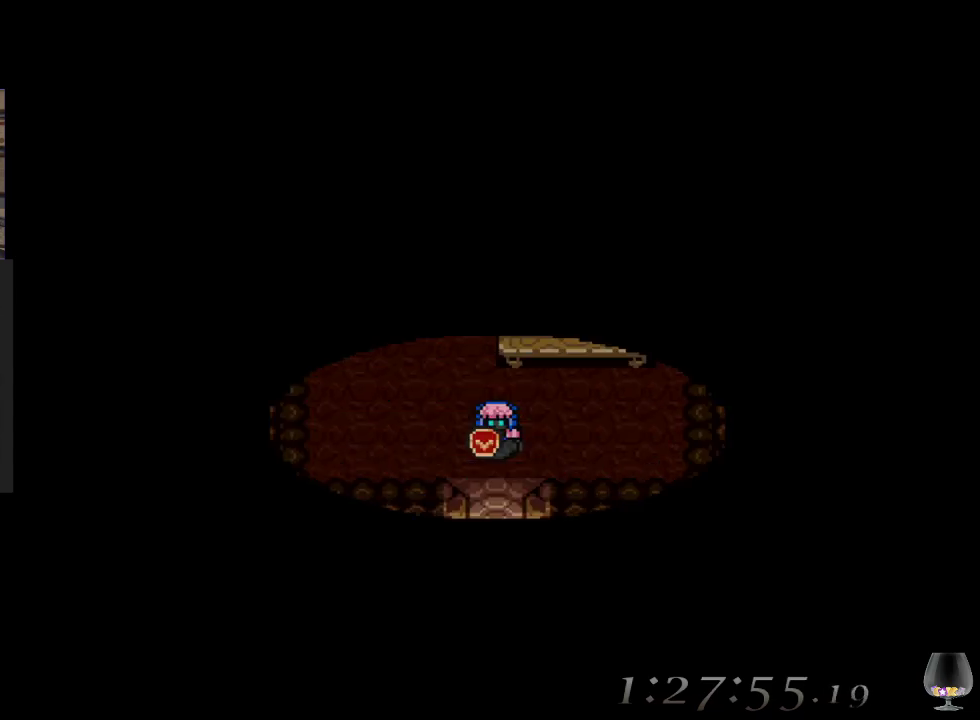
{"buttons": [], "left_stick": "up-left", "events": [[50, "left_stick", "up-left"]]}
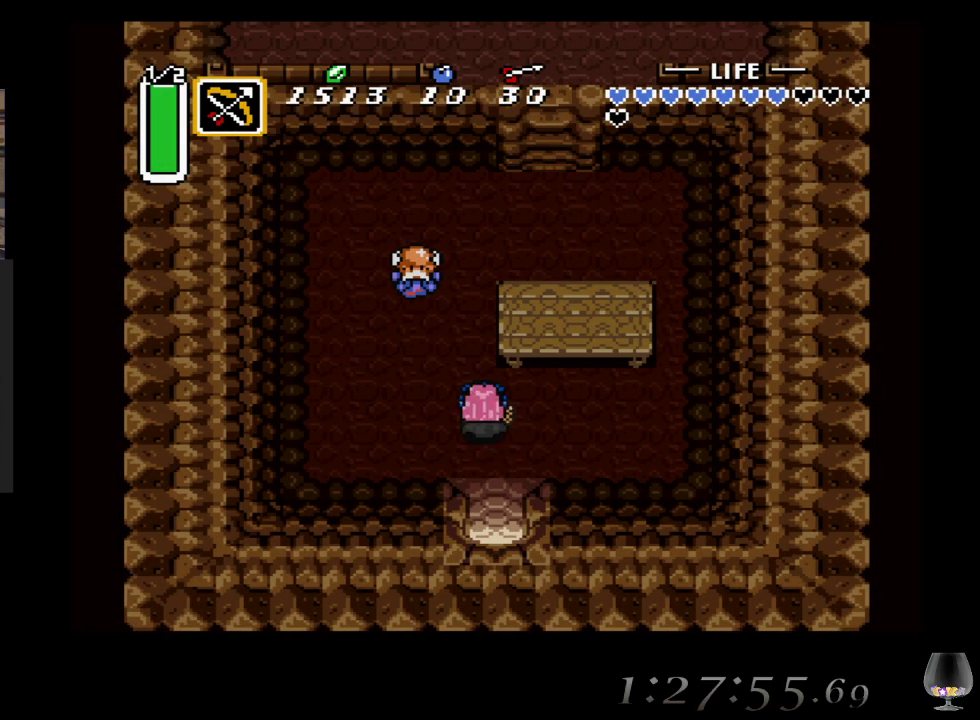
{"buttons": [], "left_stick": "up", "events": [[433, "left_stick", "up"]]}
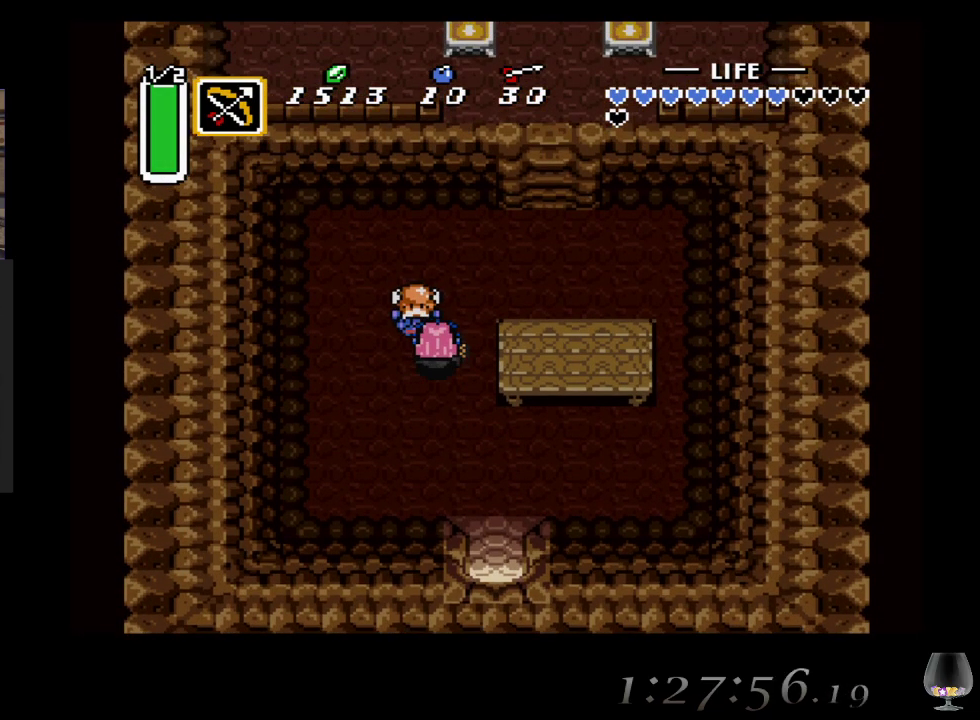
{"buttons": ["R1"], "left_stick": "down-right", "events": [[67, "CIRCLE", "down"], [133, "left_stick", "down"], [250, "CIRCLE", "up"], [400, "left_stick", "down-right"], [450, "R1", "down"]]}
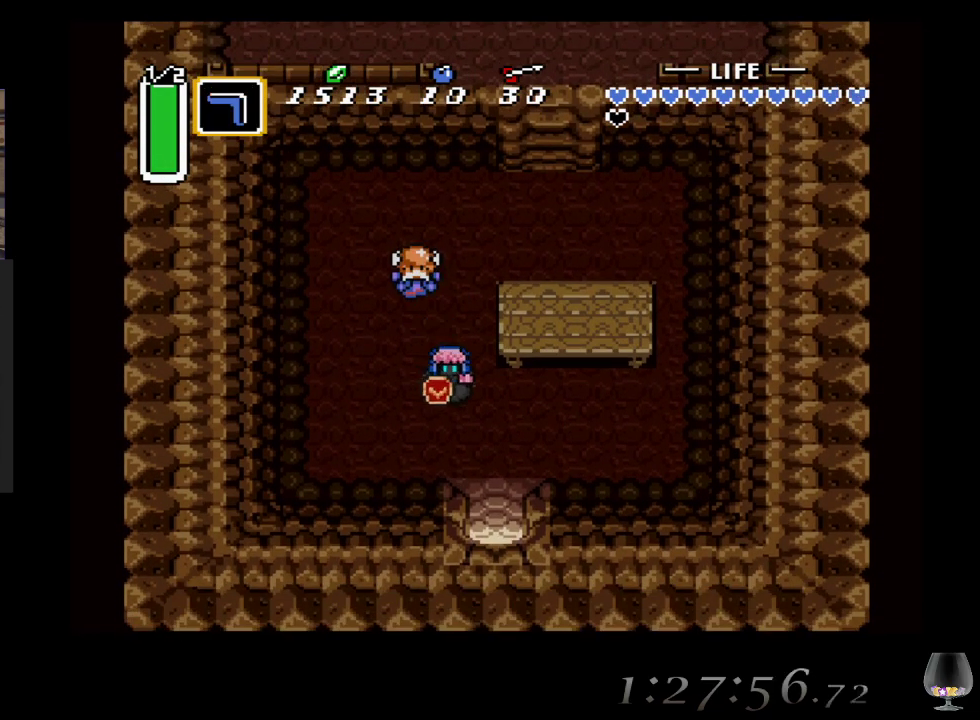
{"buttons": [], "left_stick": "down", "events": [[67, "R1", "up"], [150, "R1", "down"], [283, "R1", "up"], [283, "left_stick", "down"]]}
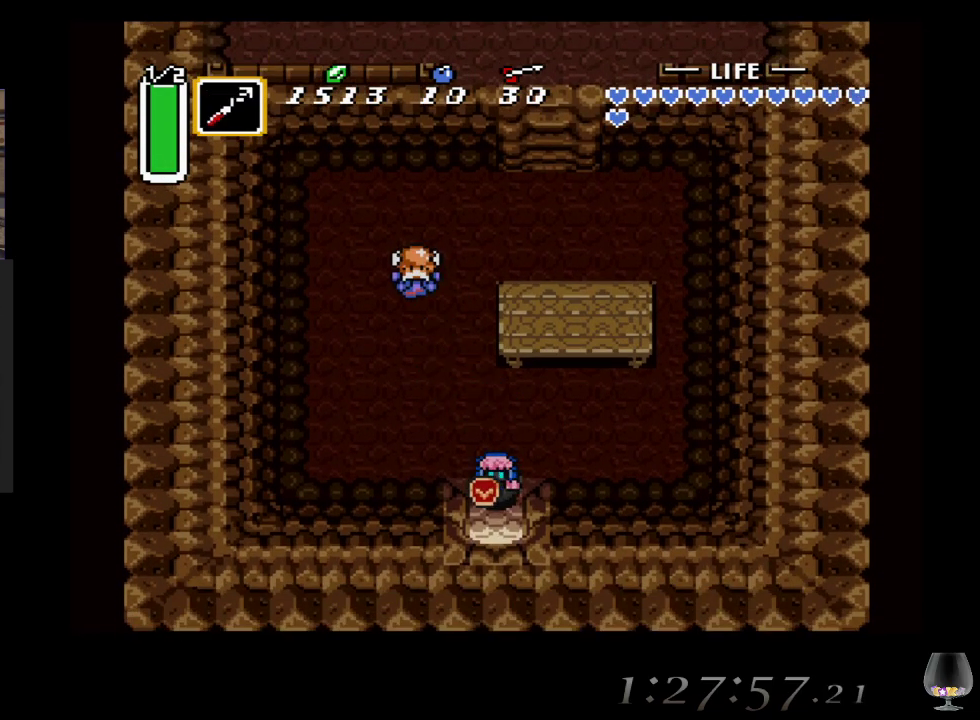
{"buttons": [], "left_stick": "down", "events": []}
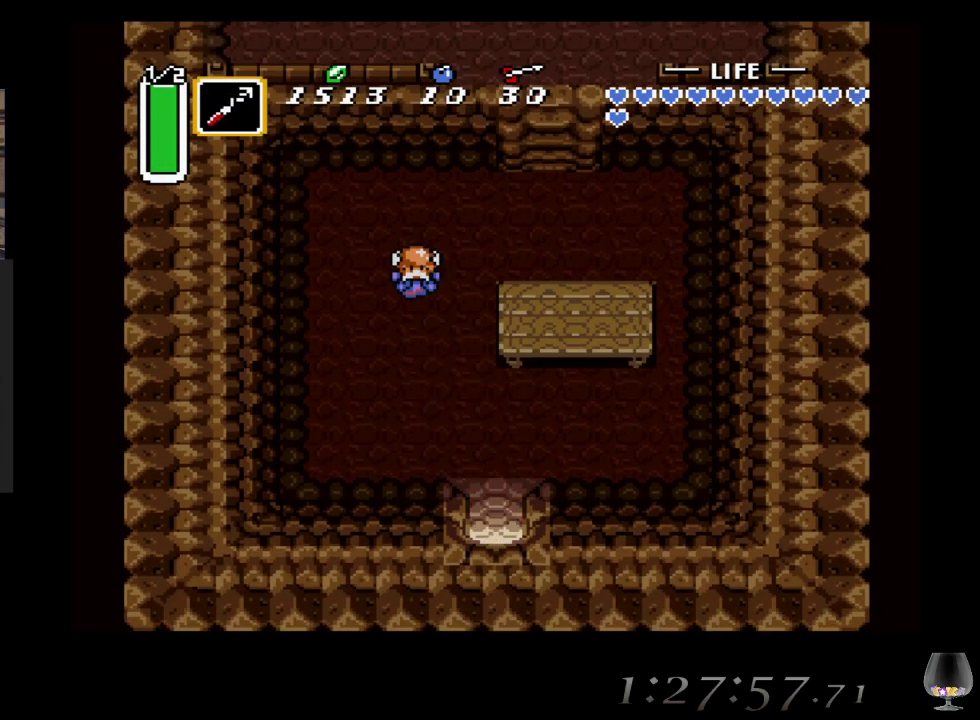
{"buttons": [], "left_stick": "down", "events": []}
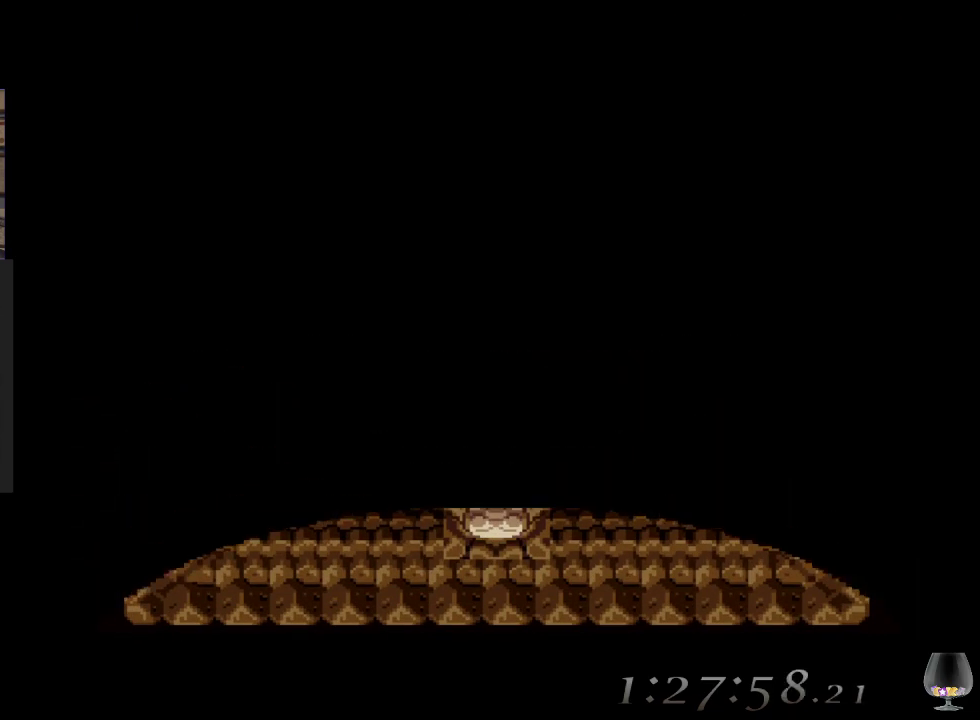
{"buttons": [], "left_stick": "down", "events": []}
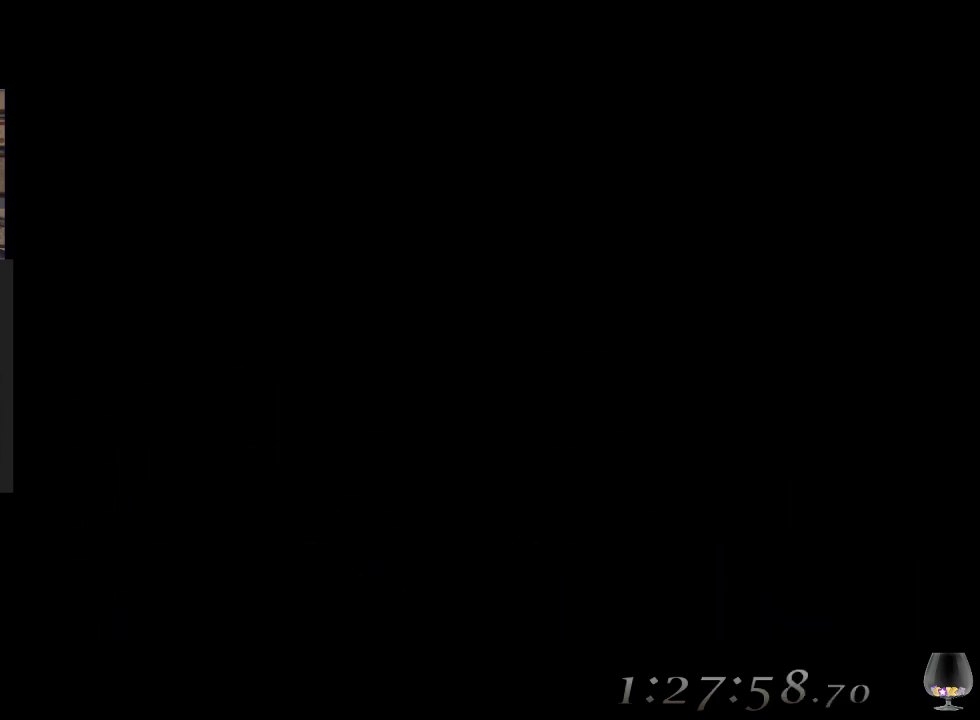
{"buttons": [], "left_stick": "center", "events": [[250, "left_stick", "center"]]}
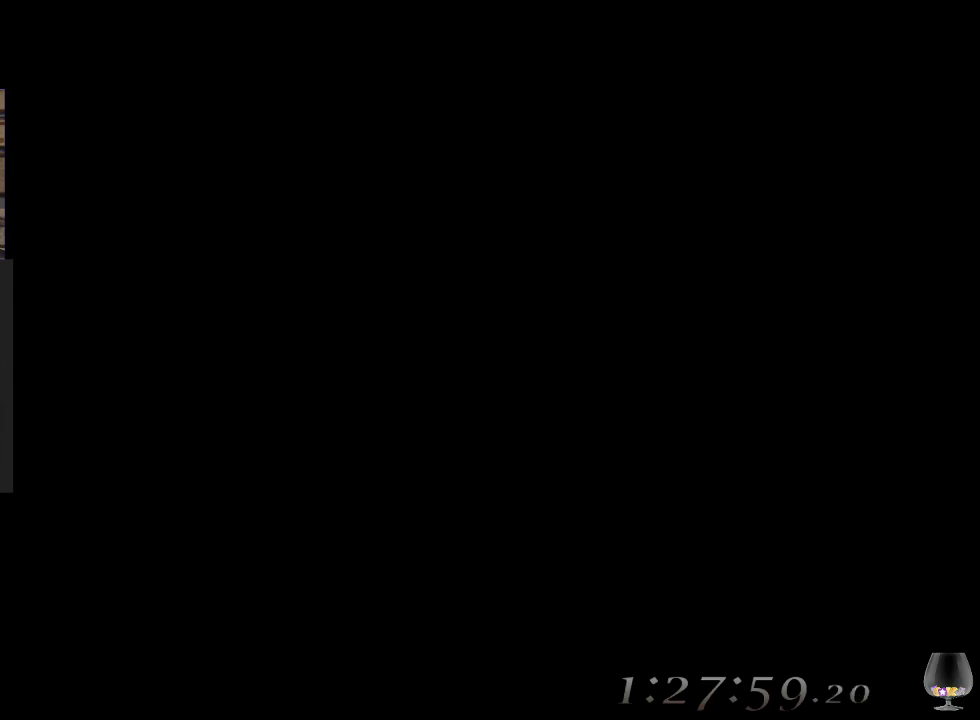
{"buttons": [], "left_stick": "center", "events": []}
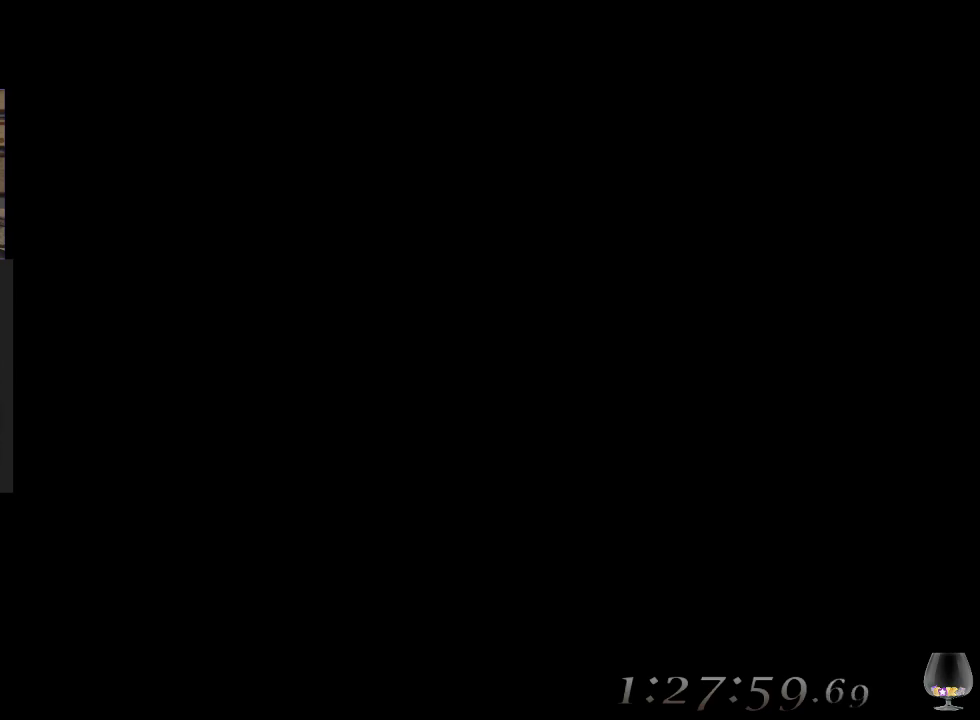
{"buttons": [], "left_stick": "center", "events": []}
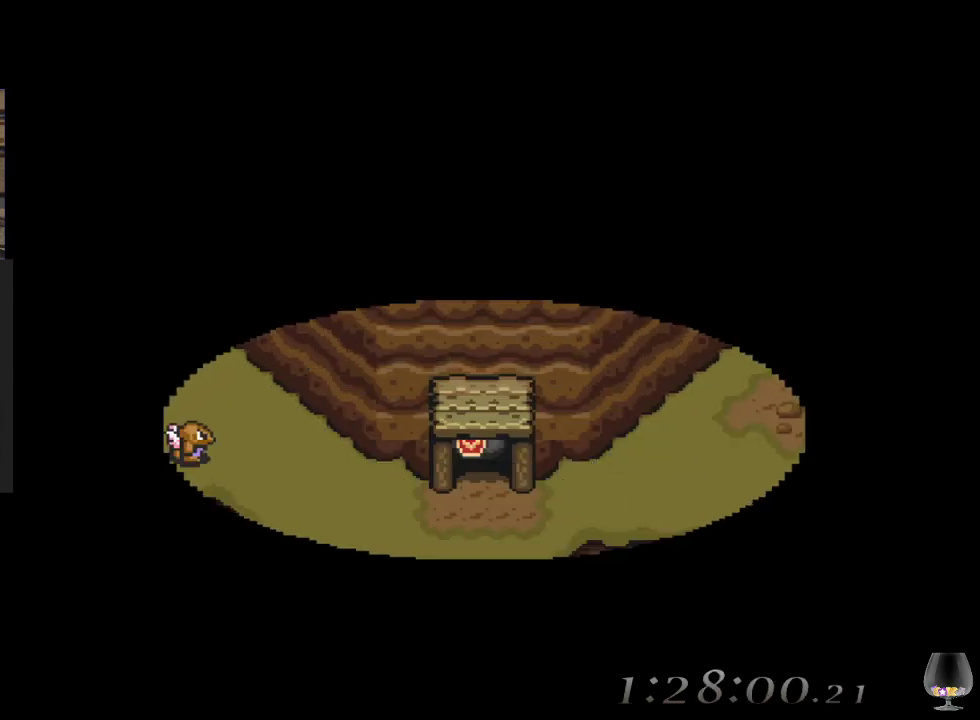
{"buttons": [], "left_stick": "down", "events": [[317, "left_stick", "down"]]}
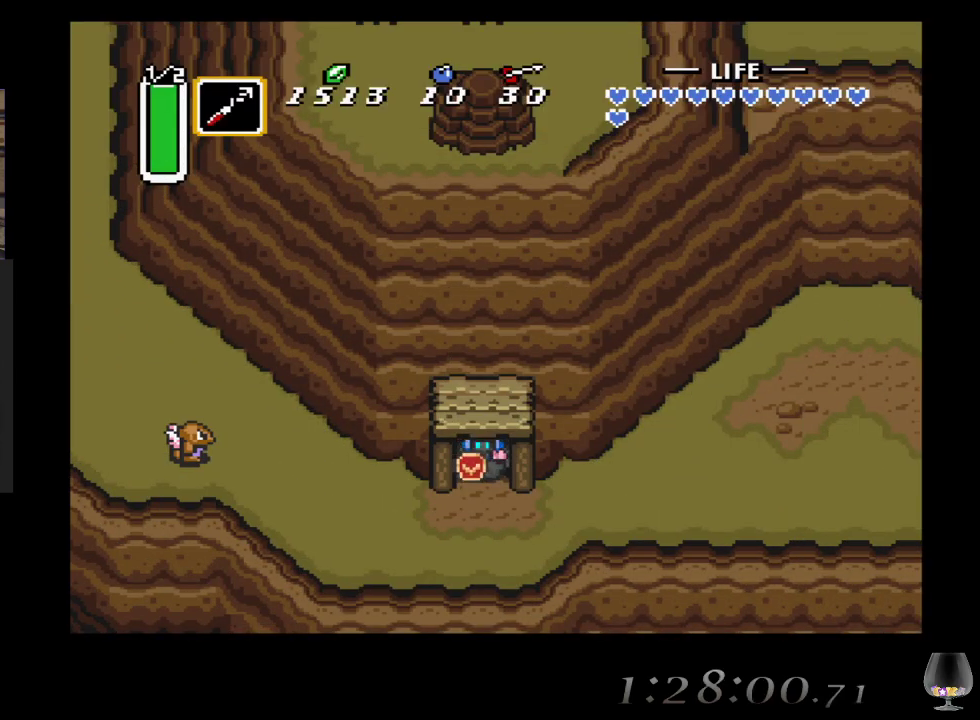
{"buttons": [], "left_stick": "right", "events": [[167, "left_stick", "down-right"], [283, "left_stick", "right"]]}
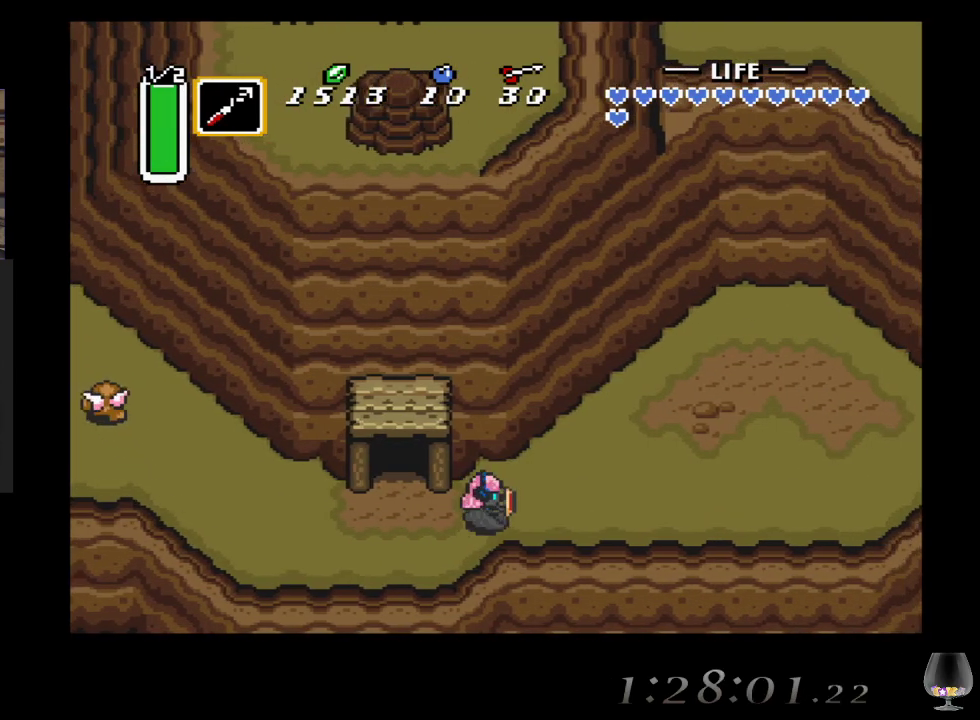
{"buttons": [], "left_stick": "up-right", "events": [[233, "left_stick", "up-right"]]}
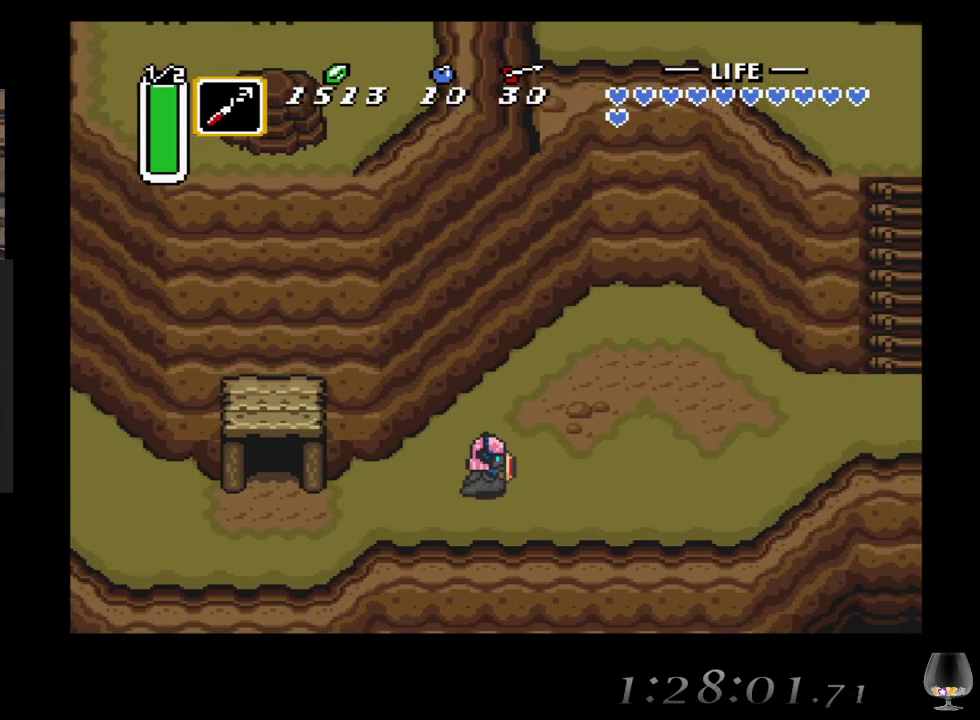
{"buttons": [], "left_stick": "up-right", "events": []}
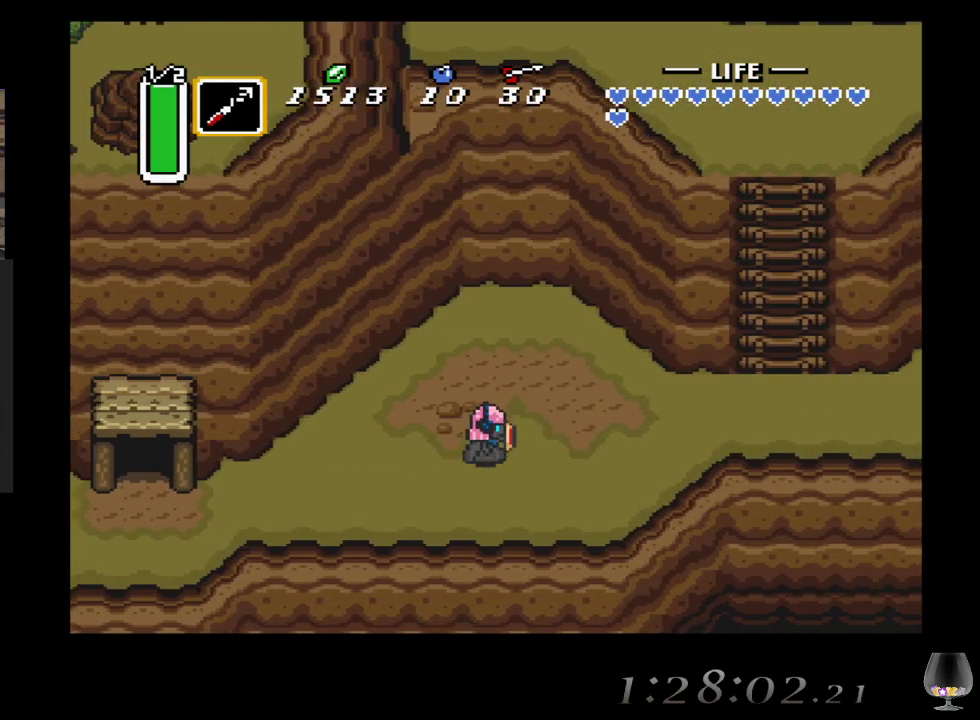
{"buttons": [], "left_stick": "up-right", "events": []}
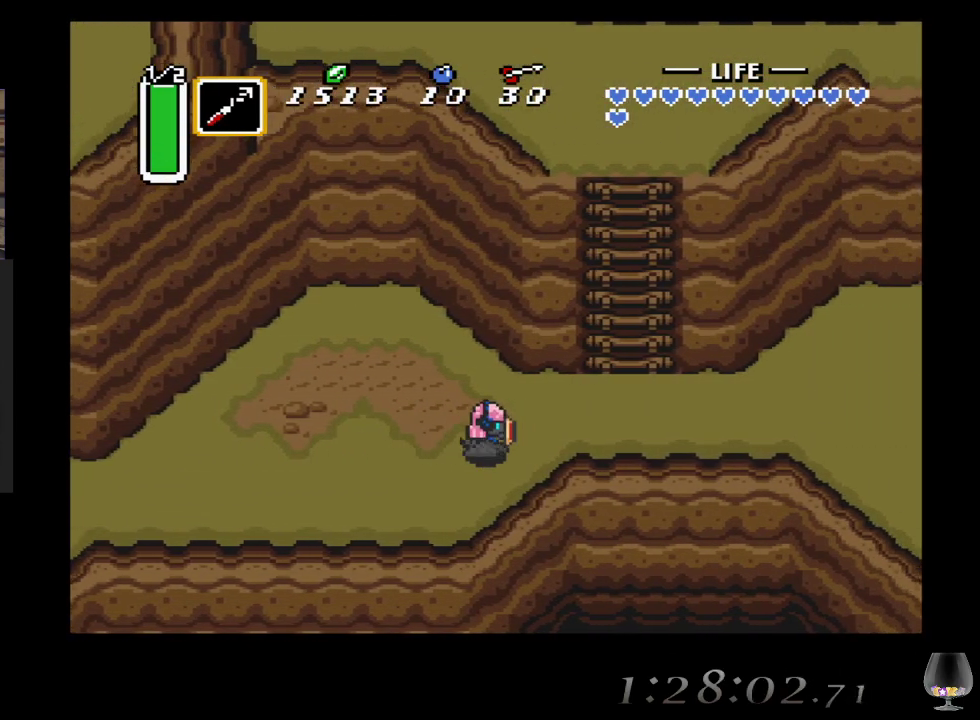
{"buttons": [], "left_stick": "up-right", "events": []}
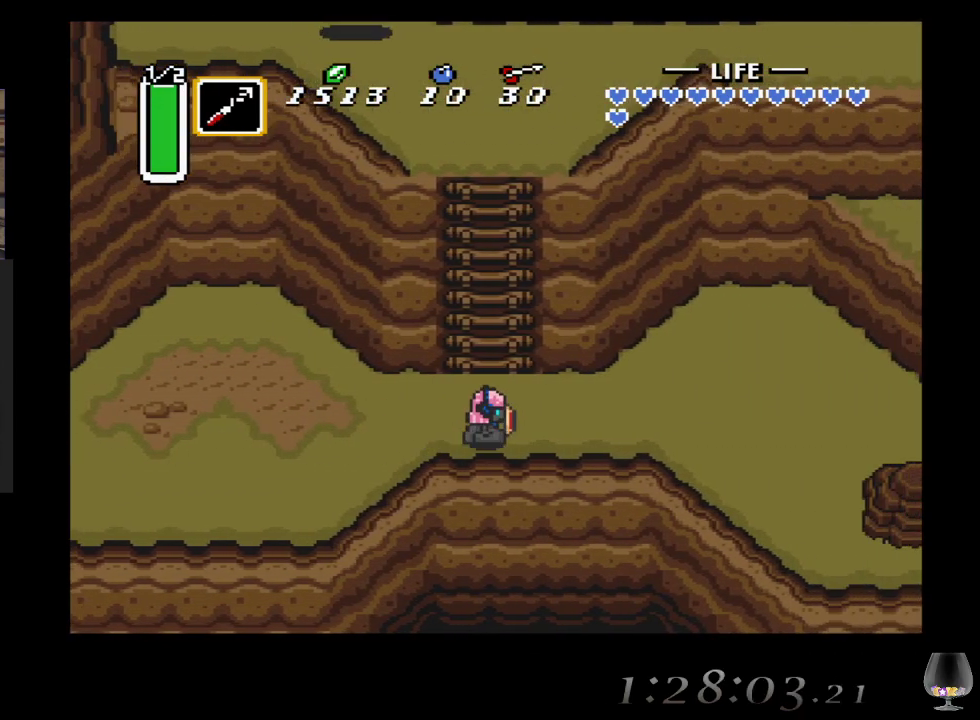
{"buttons": [], "left_stick": "up", "events": [[133, "left_stick", "up"]]}
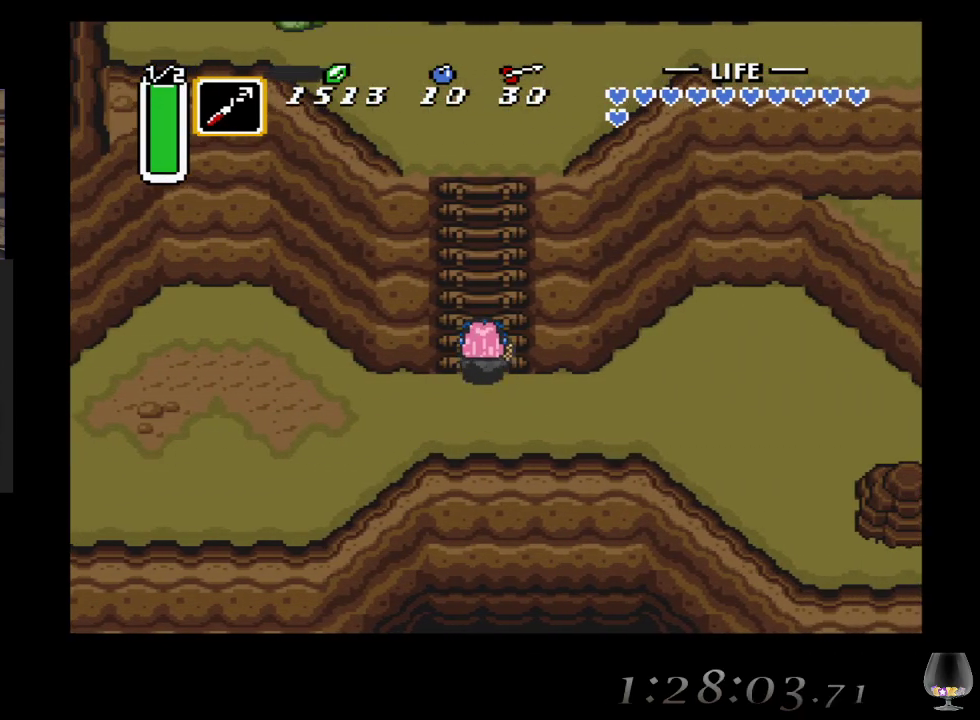
{"buttons": [], "left_stick": "up", "events": []}
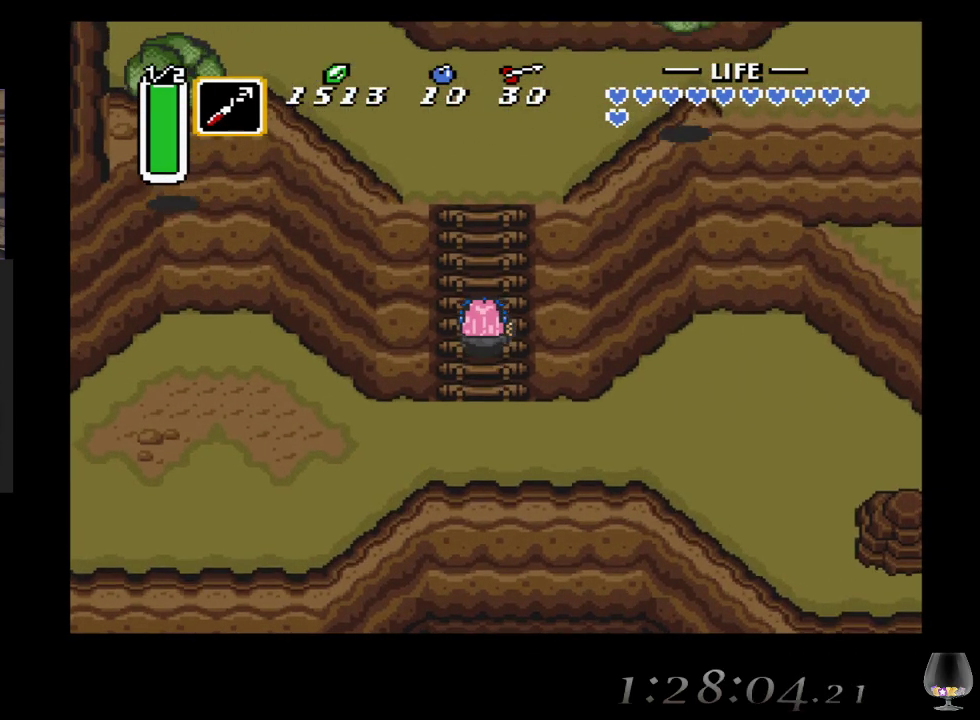
{"buttons": [], "left_stick": "up", "events": []}
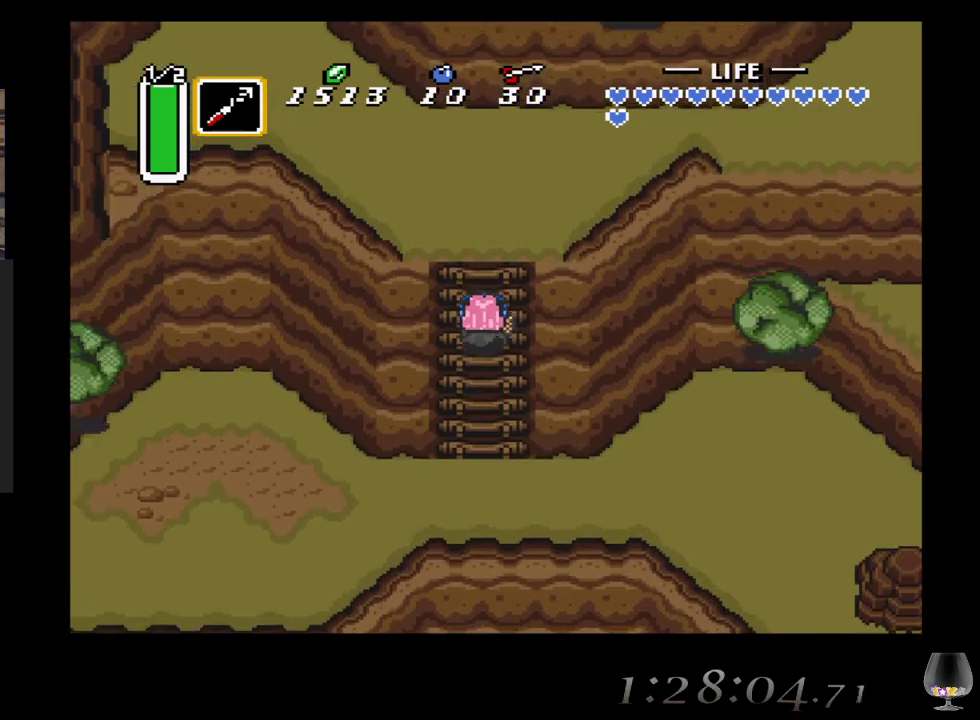
{"buttons": [], "left_stick": "up", "events": []}
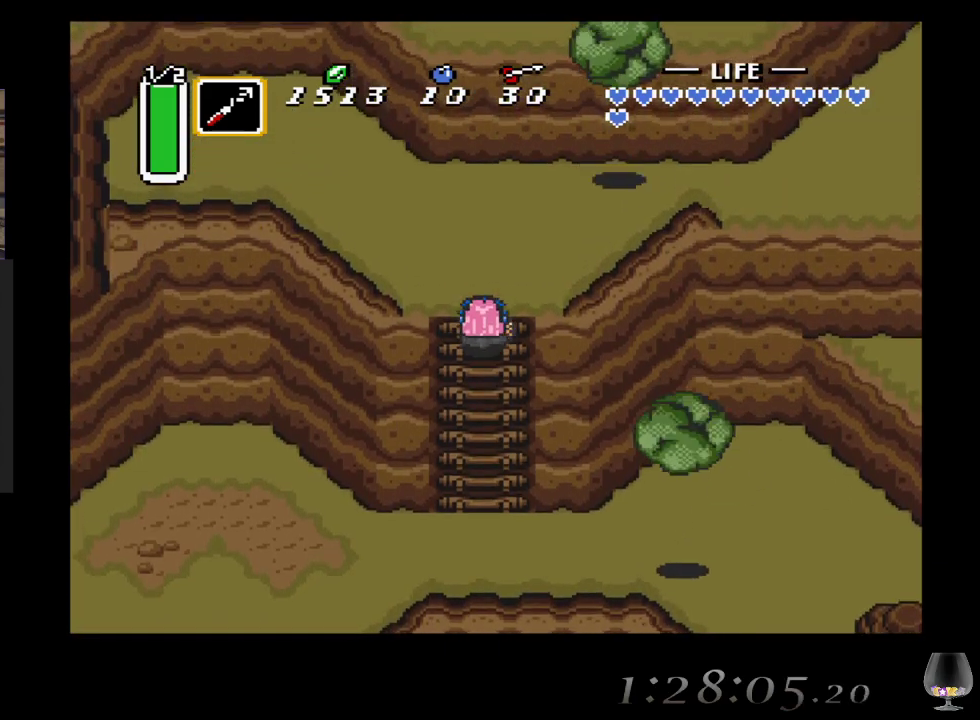
{"buttons": [], "left_stick": "up", "events": []}
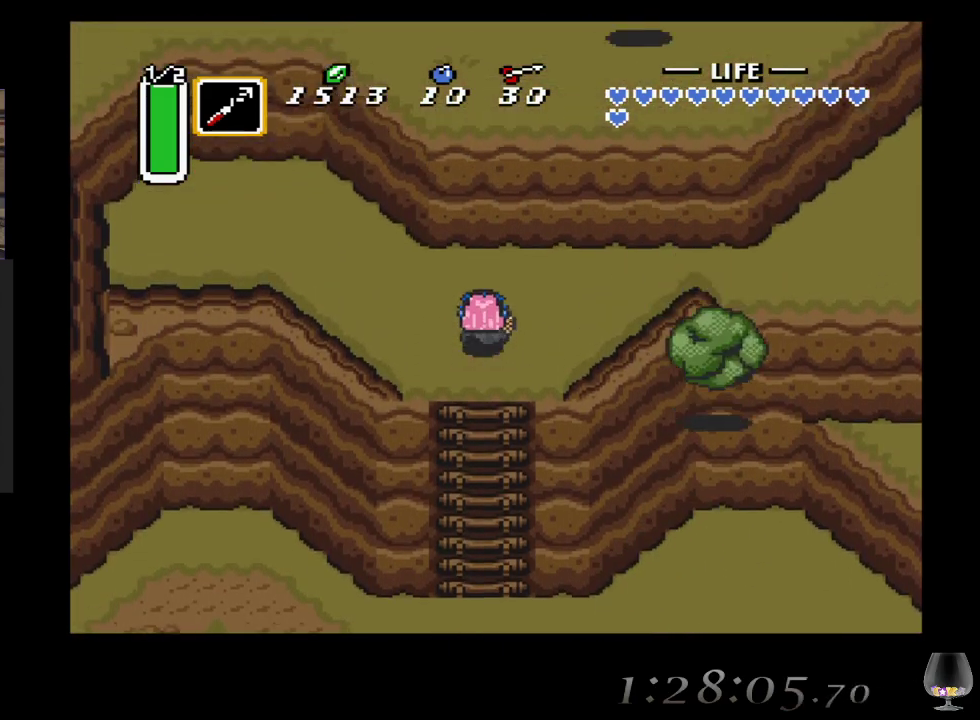
{"buttons": [], "left_stick": "up-right", "events": [[33, "left_stick", "up-right"]]}
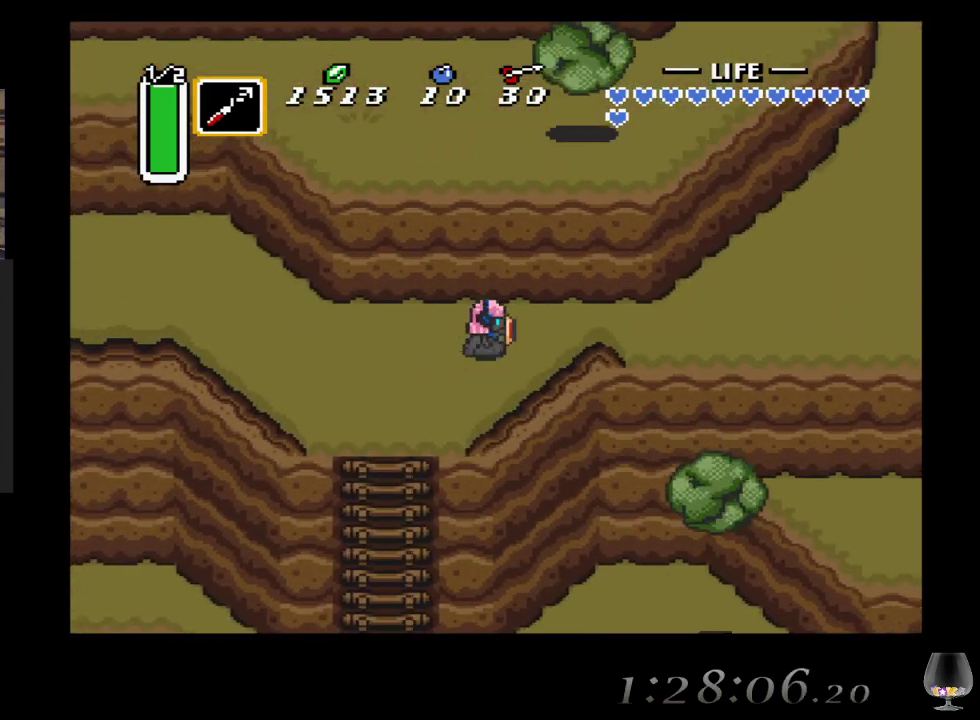
{"buttons": [], "left_stick": "up-right", "events": []}